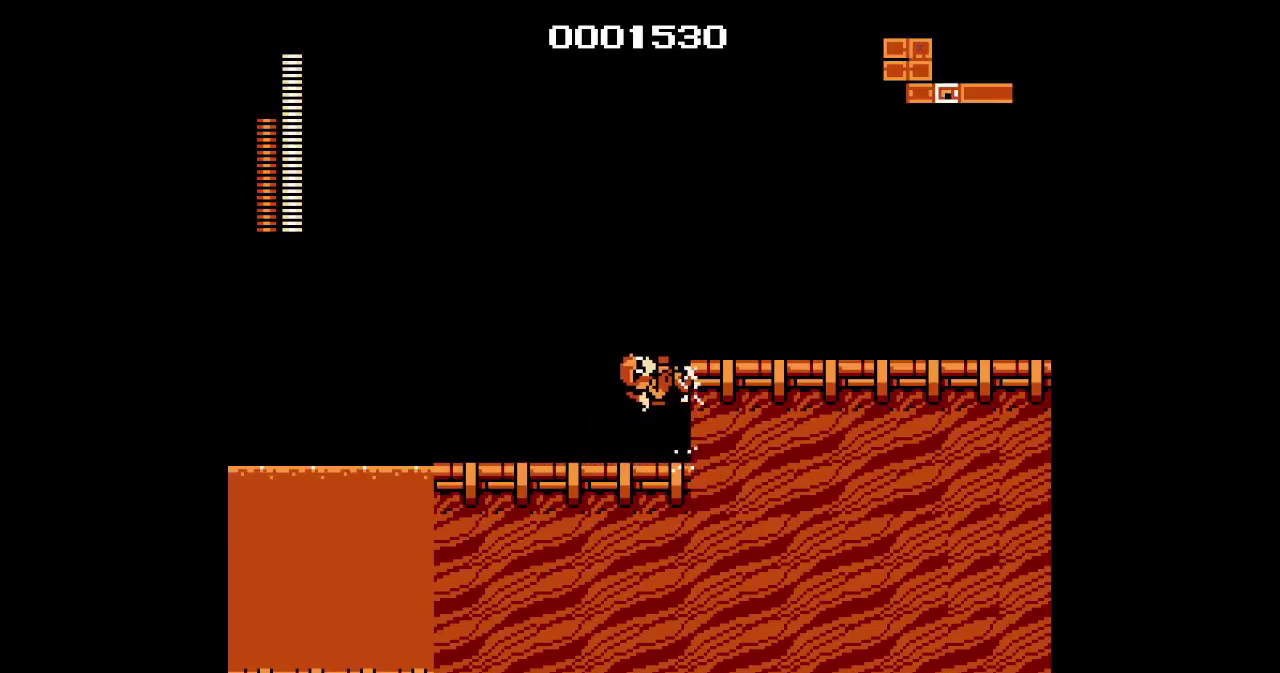
Gameplay with a controller (Xbox layout); each line is a JSON object with the inputs held at the frame after it. "events" lists button and stick changes between this image and that frame as [ms after this image, input, new state], when the widget could be followed in between. Not read: DPAD_LEFT HOME L3 R3.
{"buttons": ["DPAD_RIGHT"], "events": [[300, "R1", "down"], [300, "R2", "down"], [317, "L1", "down"], [317, "L2", "down"], [417, "L1", "up"], [417, "L2", "up"], [433, "R1", "up"], [433, "R2", "up"]]}
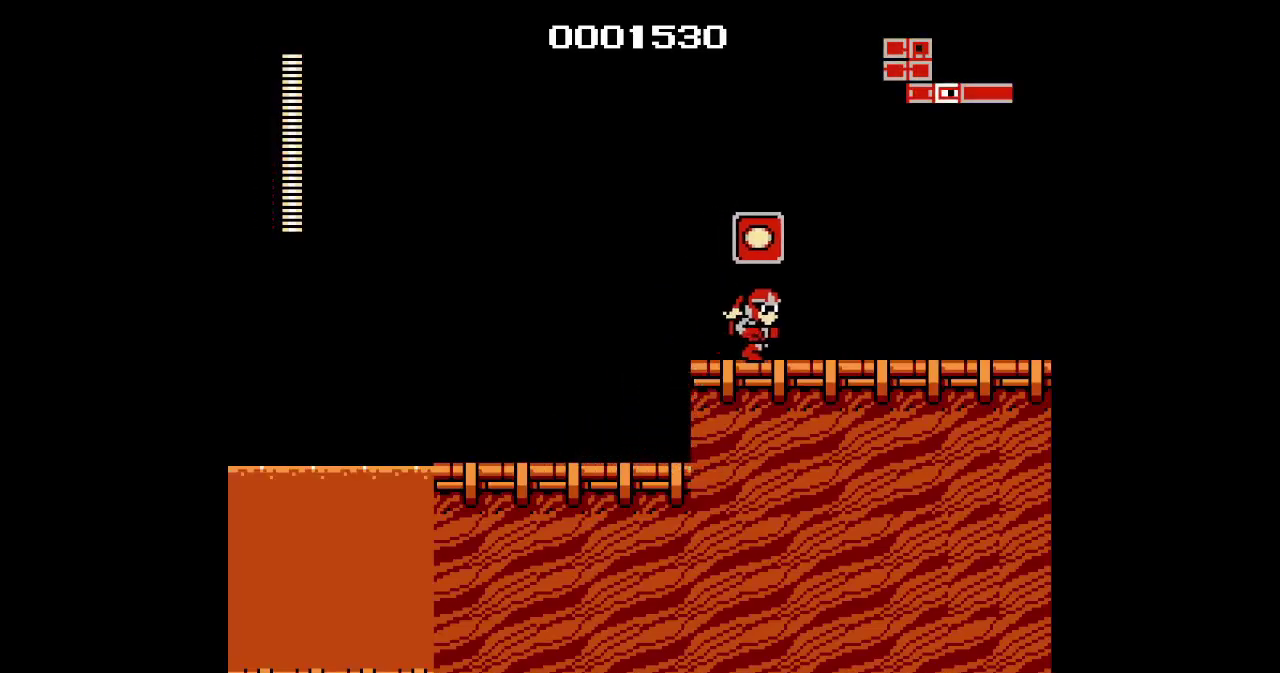
{"buttons": ["DPAD_RIGHT"], "events": [[200, "R1", "down"], [200, "R2", "down"], [300, "R1", "up"], [300, "R2", "up"], [400, "R1", "down"], [400, "R2", "down"], [500, "R1", "up"], [500, "R2", "up"]]}
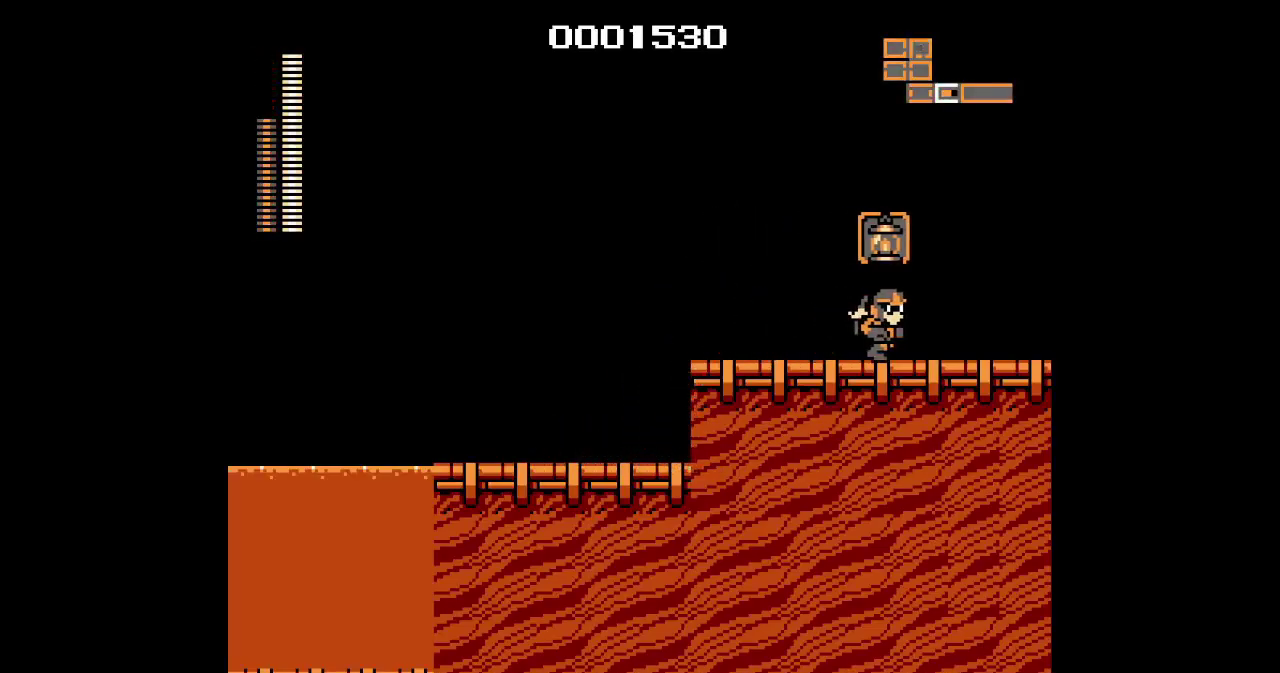
{"buttons": ["DPAD_RIGHT"], "events": []}
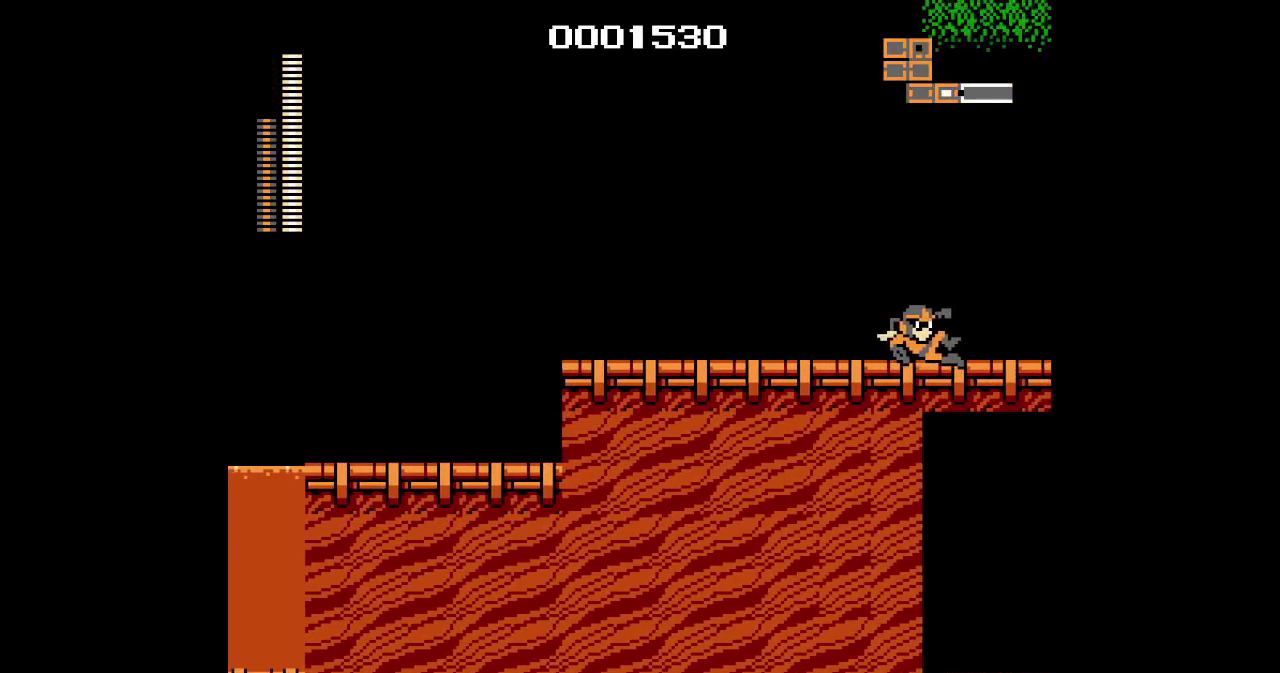
{"buttons": ["DPAD_RIGHT"], "events": []}
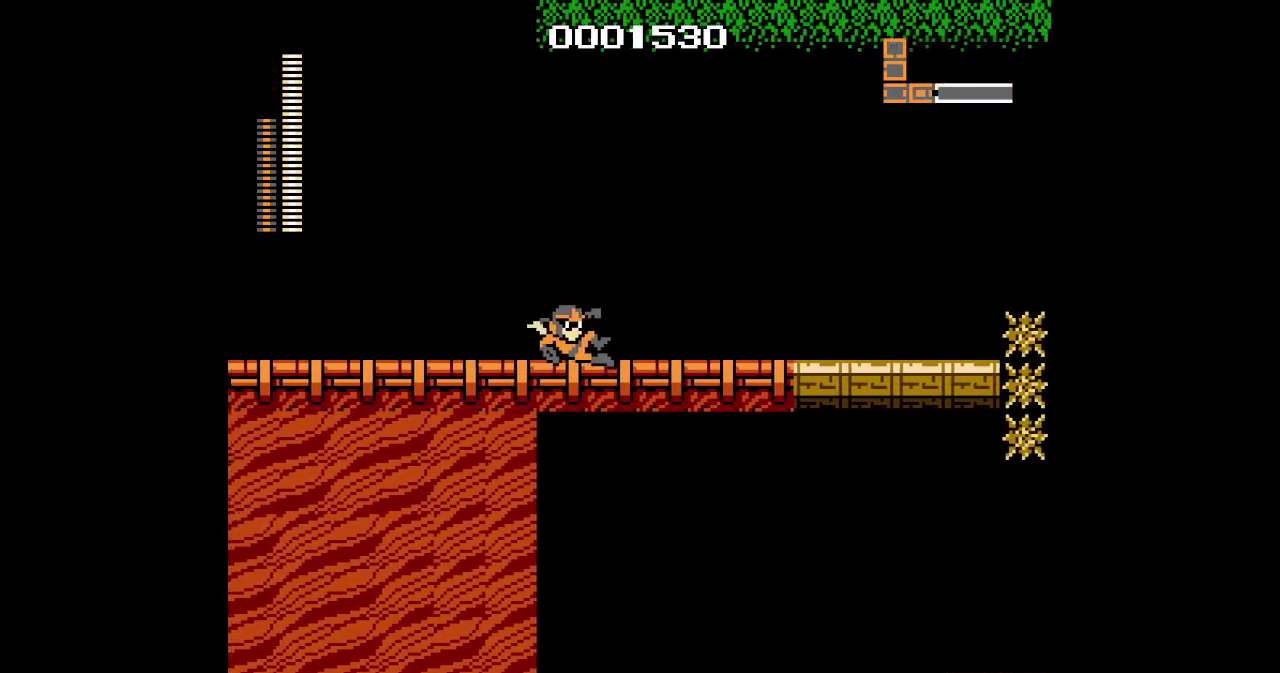
{"buttons": ["DPAD_RIGHT"], "events": []}
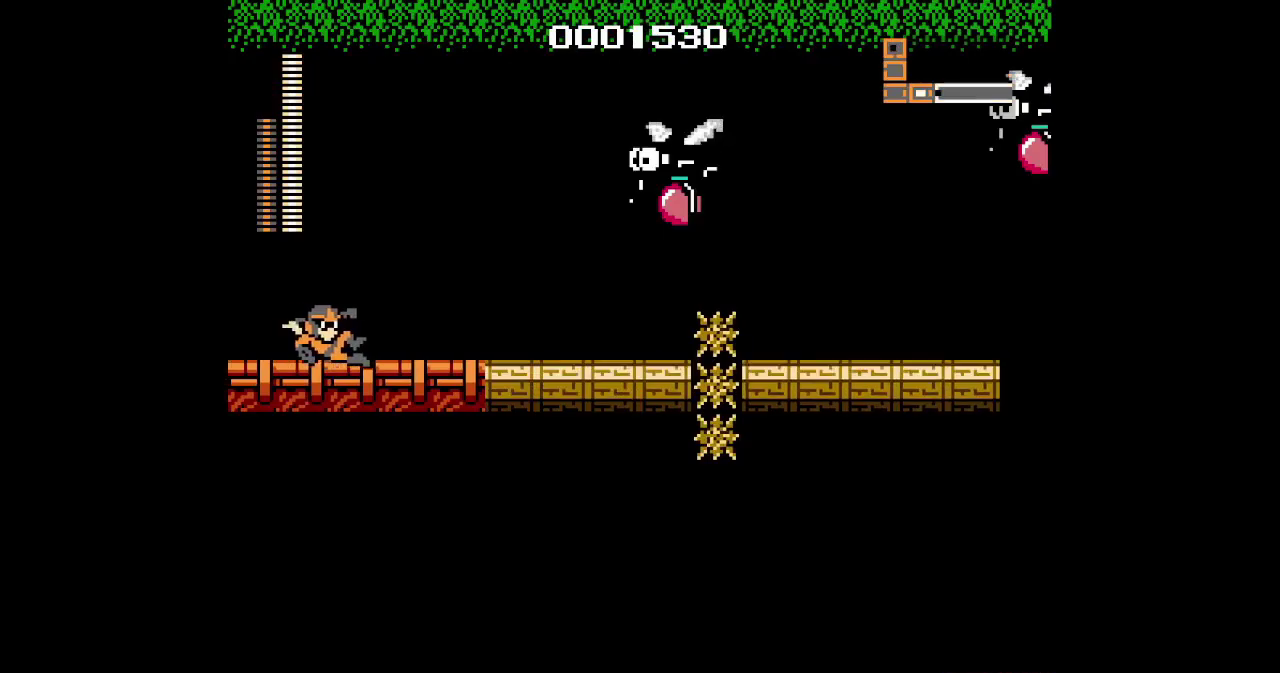
{"buttons": ["DPAD_RIGHT"], "events": []}
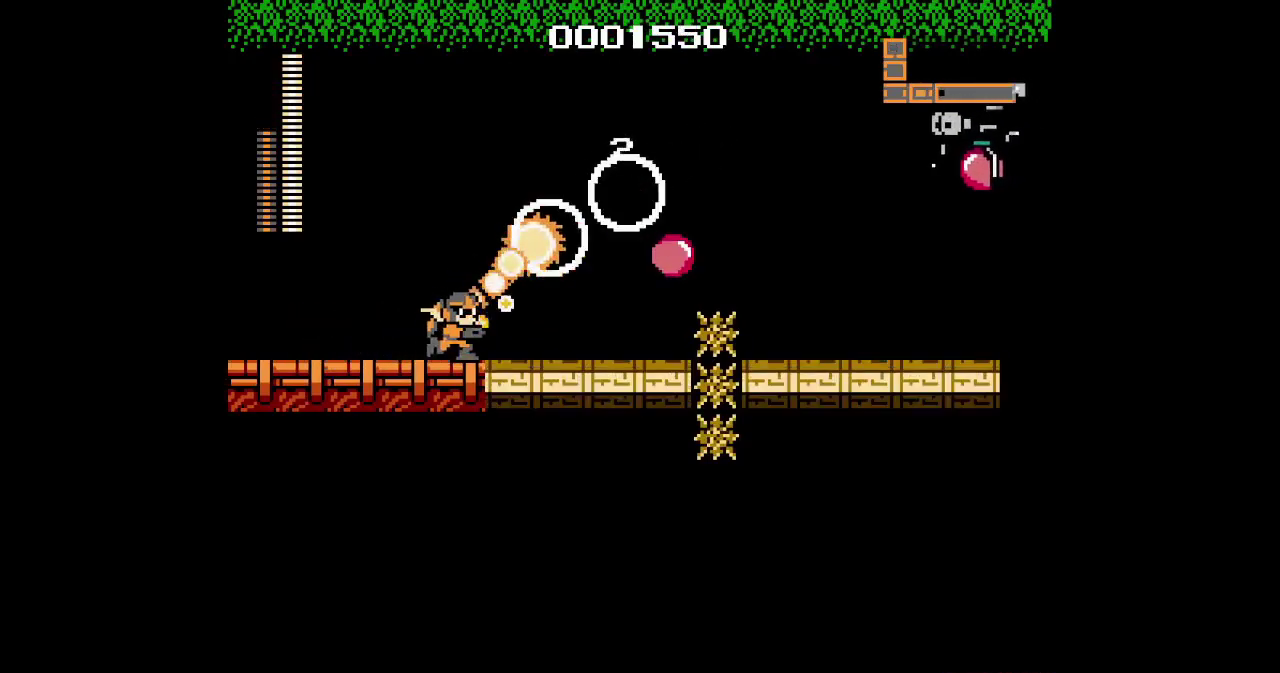
{"buttons": [], "events": [[17, "DPAD_RIGHT", "up"], [250, "DPAD_RIGHT", "down"], [450, "DPAD_RIGHT", "up"]]}
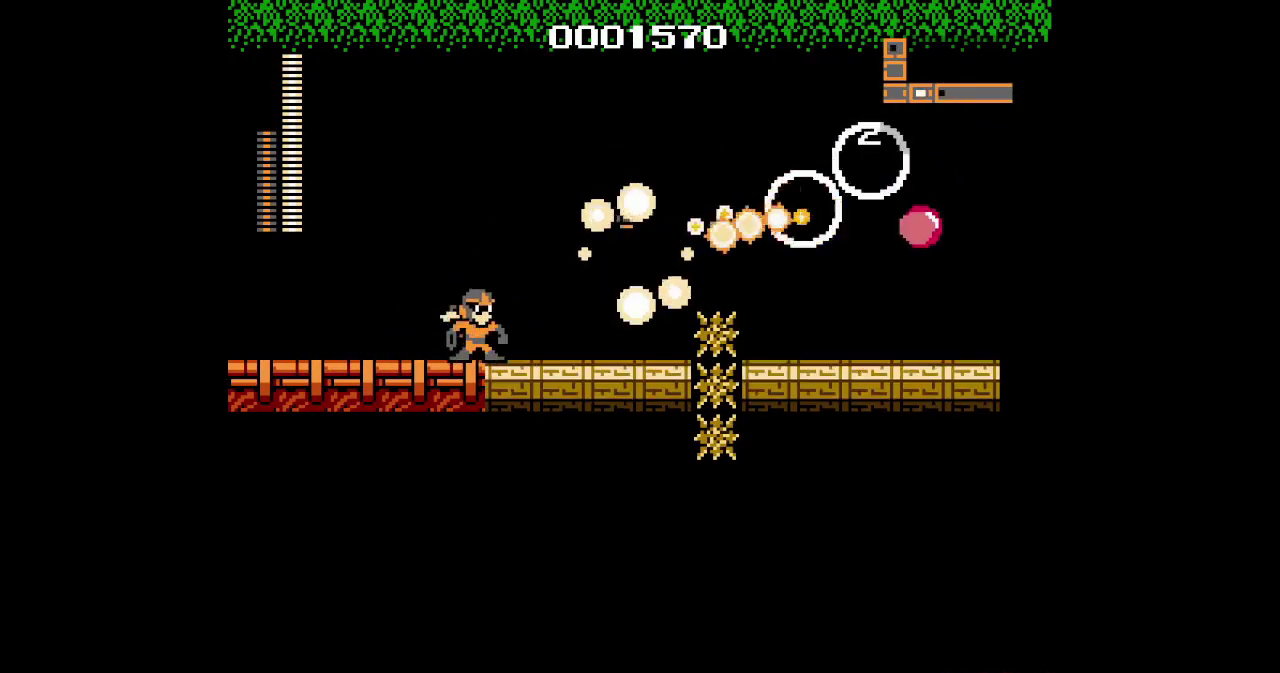
{"buttons": ["DPAD_UP"]}
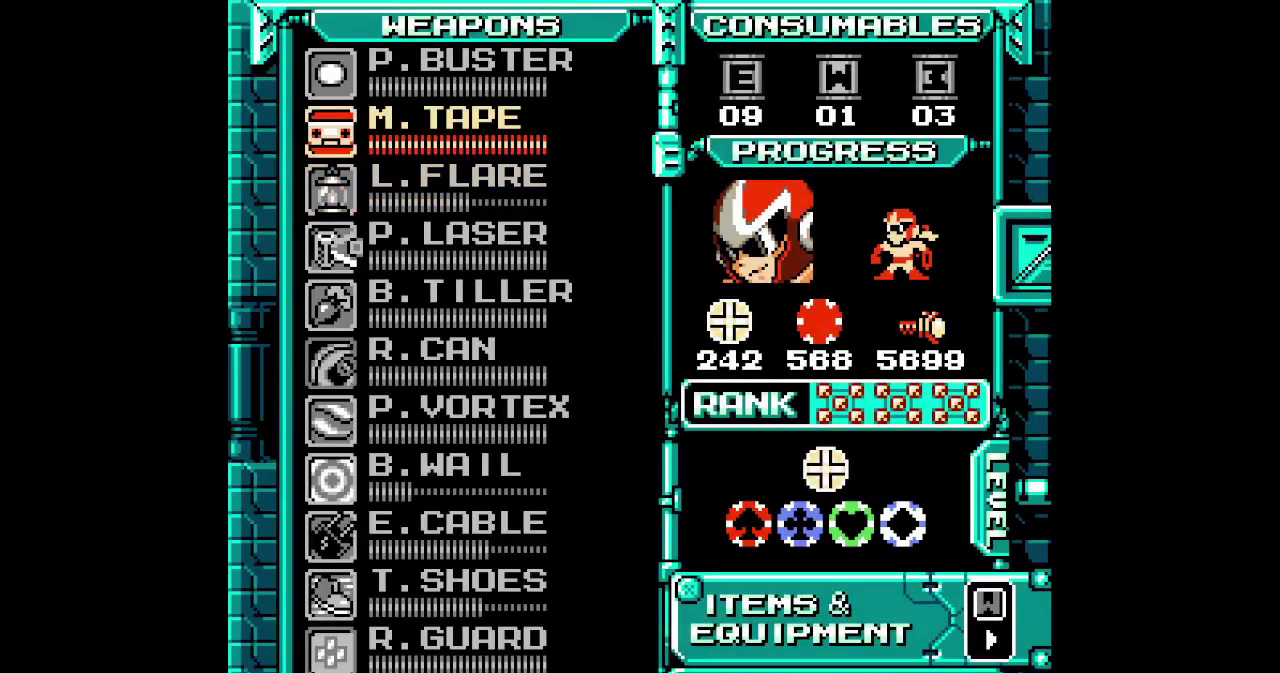
{"buttons": [], "events": [[33, "DPAD_UP", "up"], [117, "DPAD_UP", "down"], [217, "DPAD_UP", "up"], [283, "DPAD_UP", "down"], [333, "DPAD_UP", "up"], [400, "DPAD_UP", "down"], [500, "DPAD_UP", "up"]]}
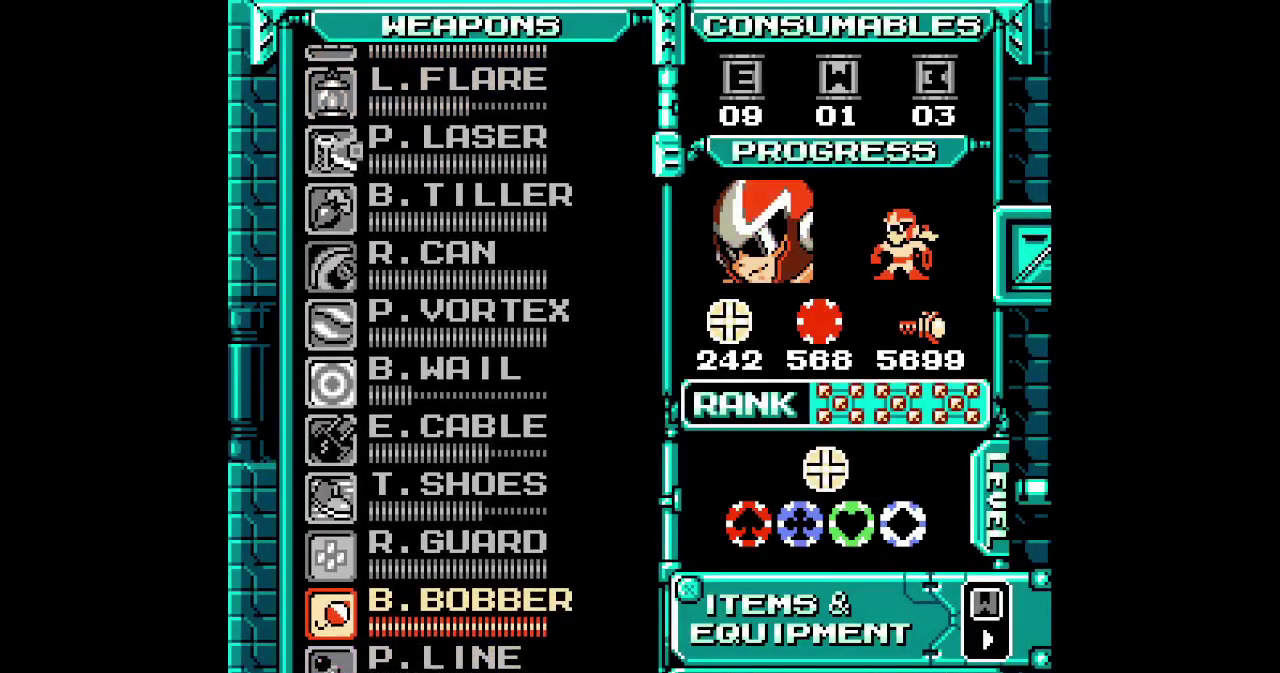
{"buttons": ["DPAD_UP"], "events": [[83, "DPAD_UP", "down"], [150, "DPAD_UP", "up"], [250, "DPAD_UP", "down"], [333, "DPAD_UP", "up"], [500, "DPAD_UP", "down"]]}
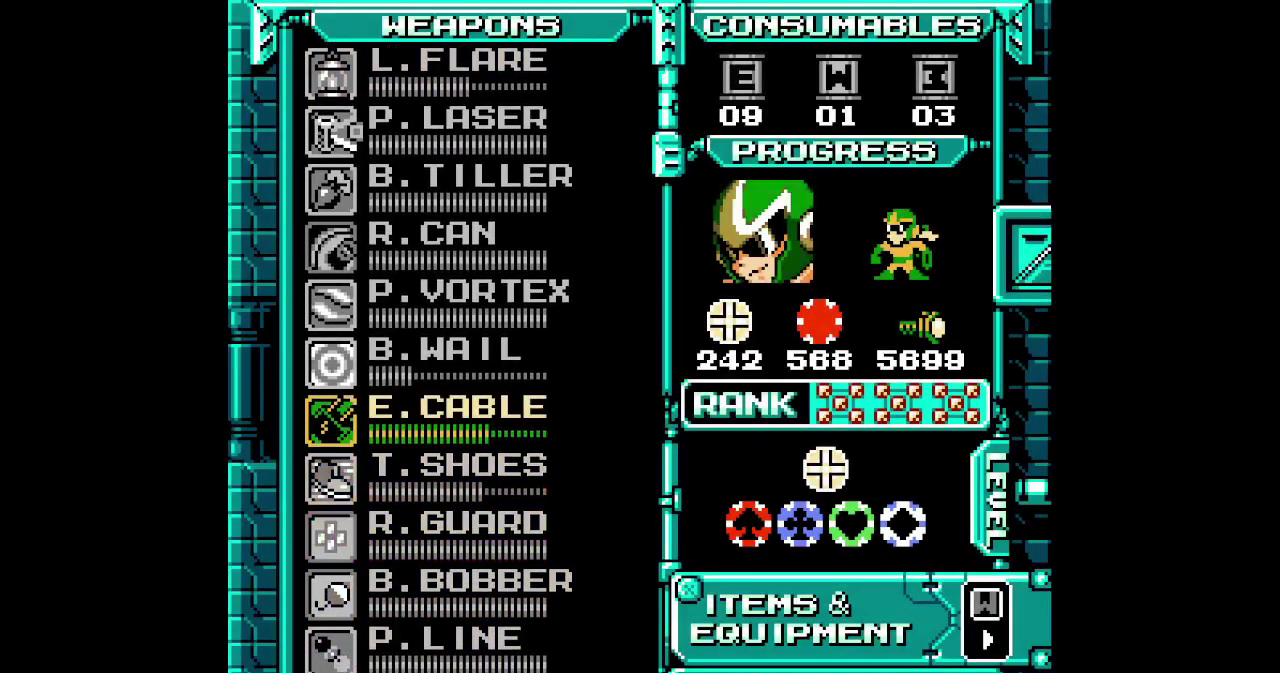
{"buttons": []}